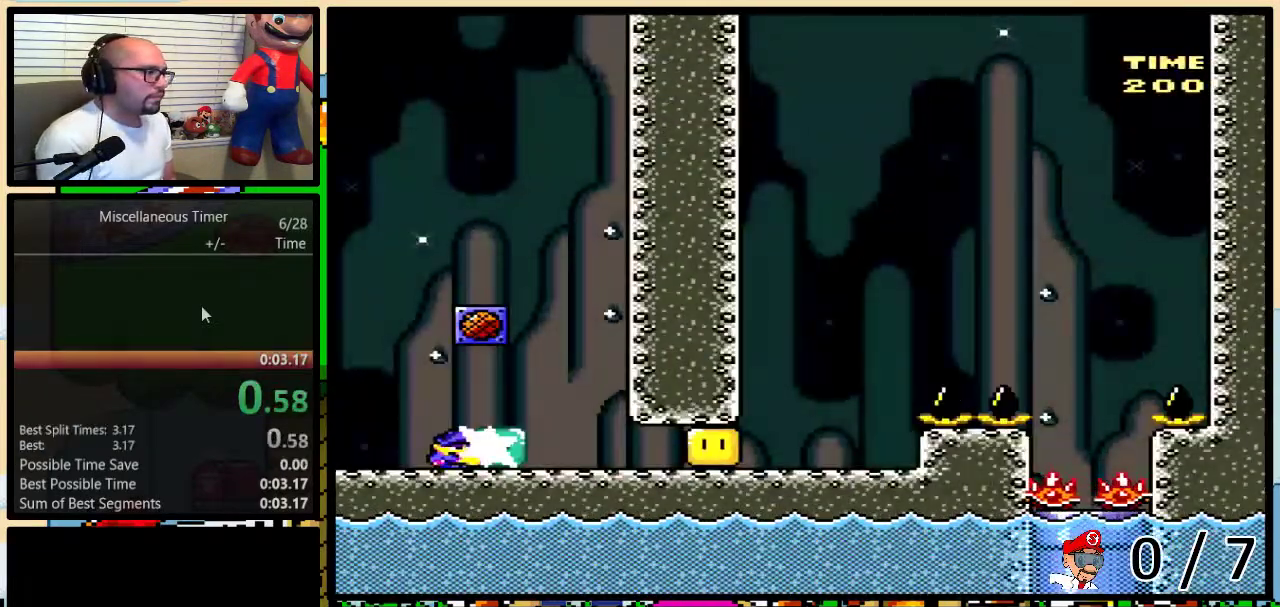
Gameplay with a controller (Nintendo layout); each line is a JSON object with the inputs held at the frame after it. "events" lists button and stick changes between this image and that frame as [ms after this image, input, new state], when the widget could be followed in between. Not read: L3 R3 SELECT.
{"buttons": ["Y", "DPAD_UP", "DPAD_RIGHT"], "events": [[67, "Y", "down"], [167, "R1", "down"], [250, "DPAD_UP", "down"], [283, "R1", "up"]]}
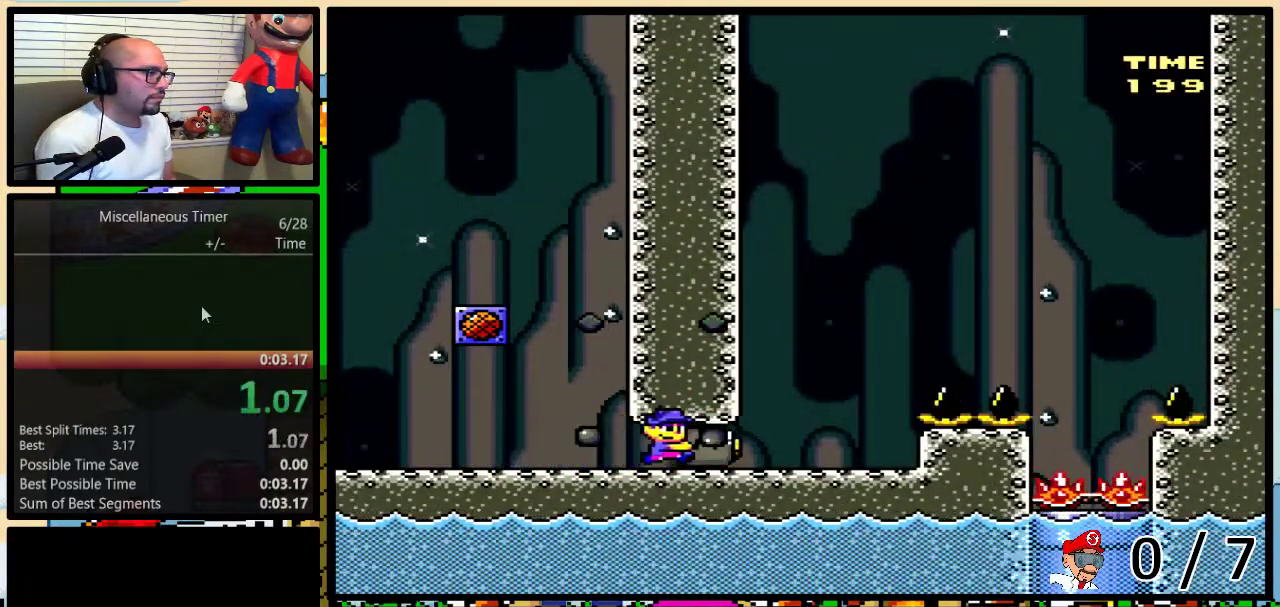
{"buttons": ["Y"], "events": [[150, "DPAD_LEFT", "down"], [150, "DPAD_RIGHT", "up"], [283, "DPAD_LEFT", "up"], [317, "DPAD_UP", "up"]]}
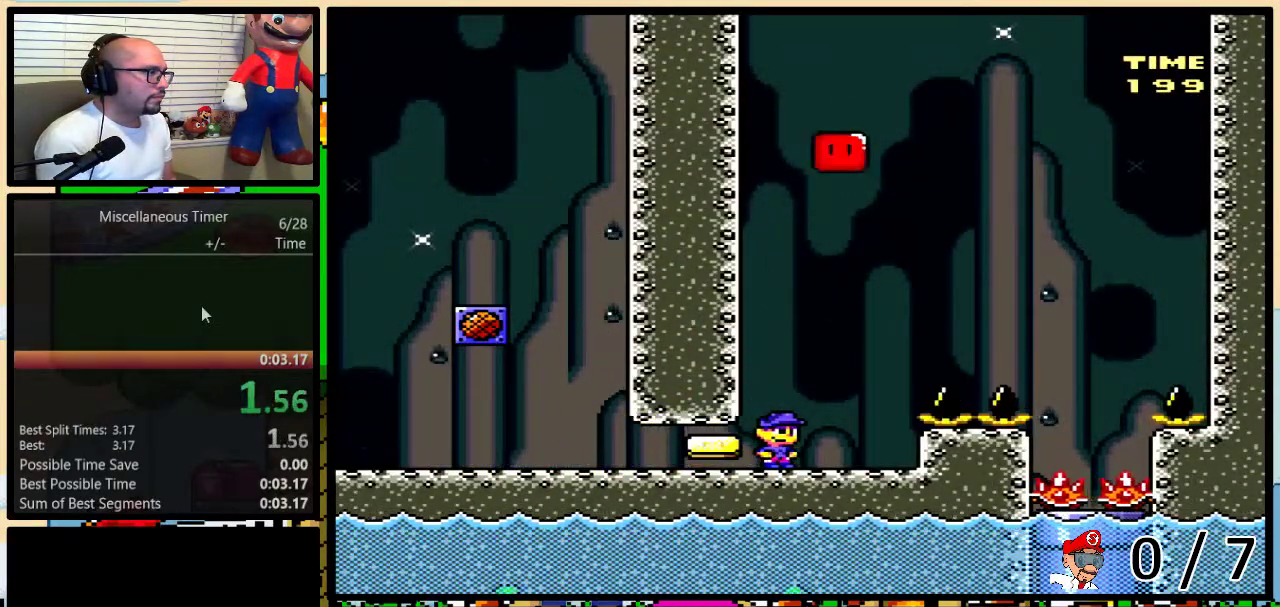
{"buttons": ["B", "Y", "DPAD_RIGHT"], "events": [[100, "DPAD_RIGHT", "down"], [117, "DPAD_UP", "down"], [317, "B", "down"], [417, "DPAD_LEFT", "down"], [417, "DPAD_RIGHT", "up"], [417, "DPAD_UP", "up"], [483, "DPAD_LEFT", "up"], [483, "DPAD_RIGHT", "down"]]}
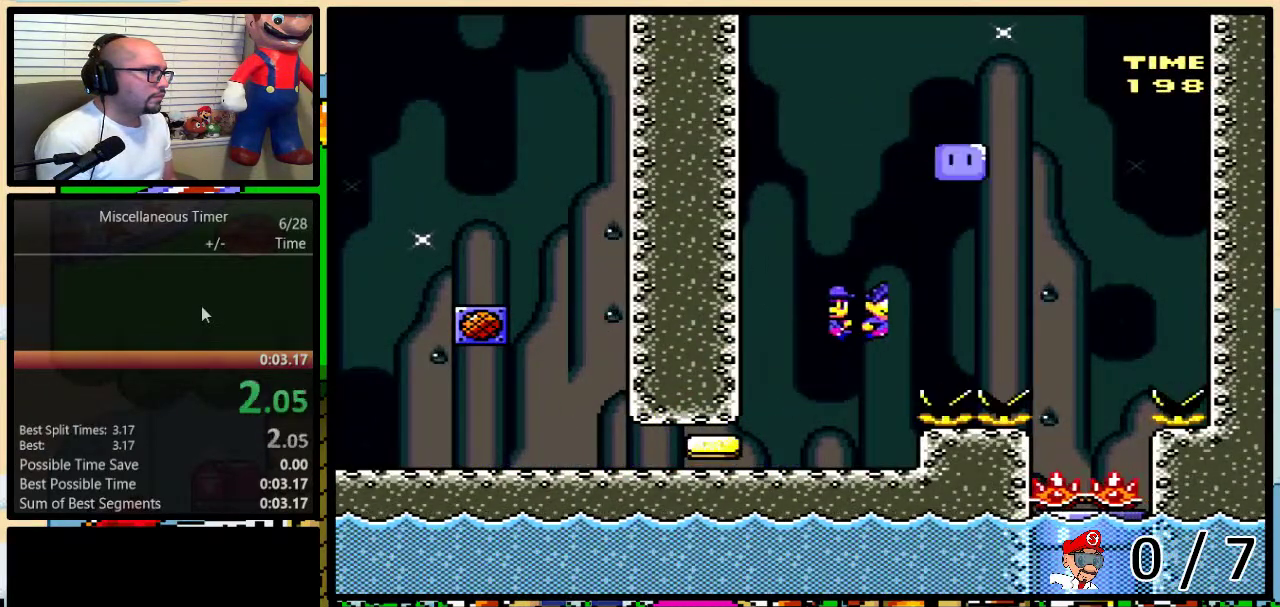
{"buttons": ["Y", "DPAD_LEFT"], "events": [[167, "DPAD_UP", "down"], [217, "DPAD_UP", "up"], [317, "B", "up"], [450, "DPAD_RIGHT", "up"], [483, "DPAD_LEFT", "down"]]}
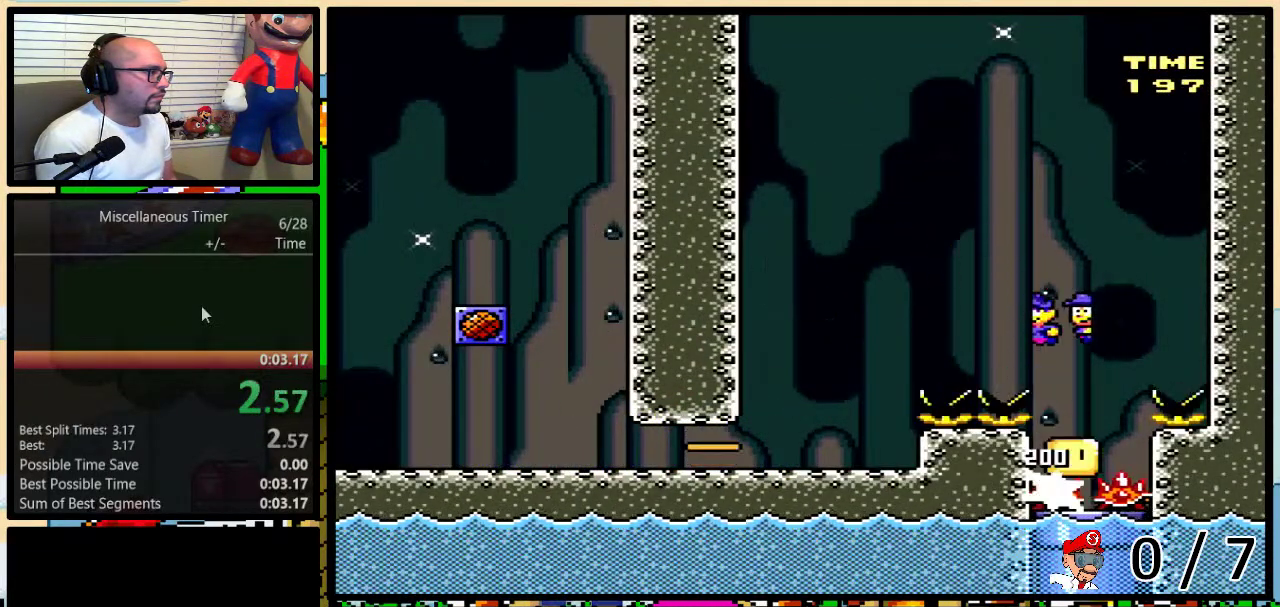
{"buttons": ["Y", "DPAD_DOWN"], "events": [[50, "DPAD_DOWN", "down"], [67, "DPAD_LEFT", "up"]]}
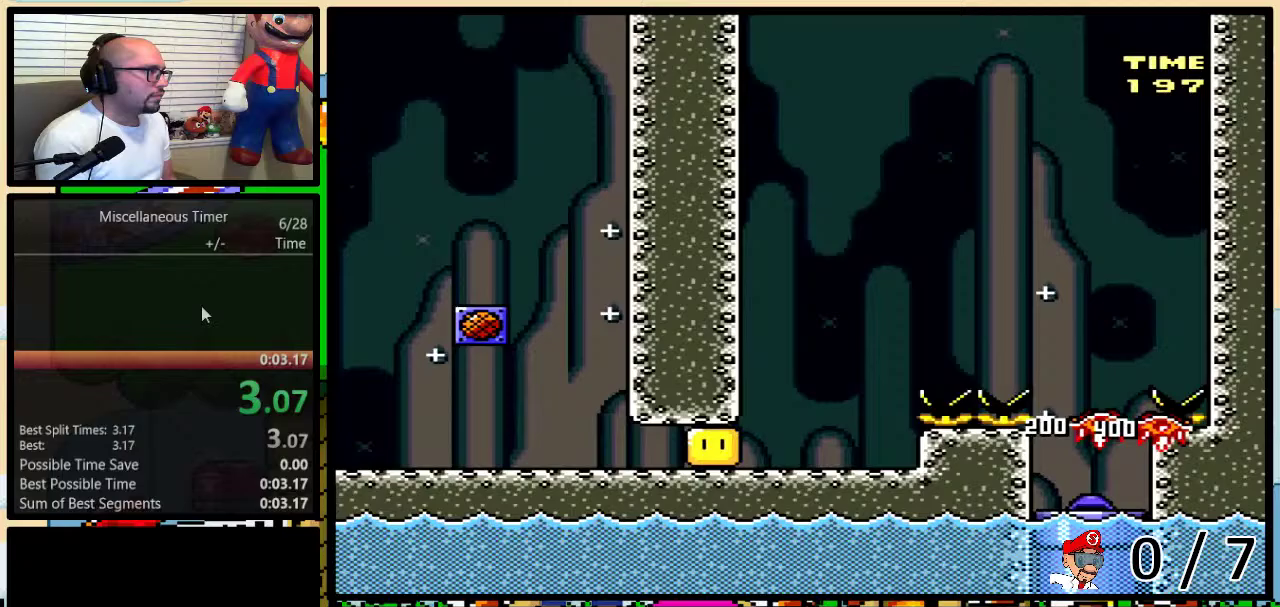
{"buttons": ["Y"], "events": [[133, "DPAD_DOWN", "up"]]}
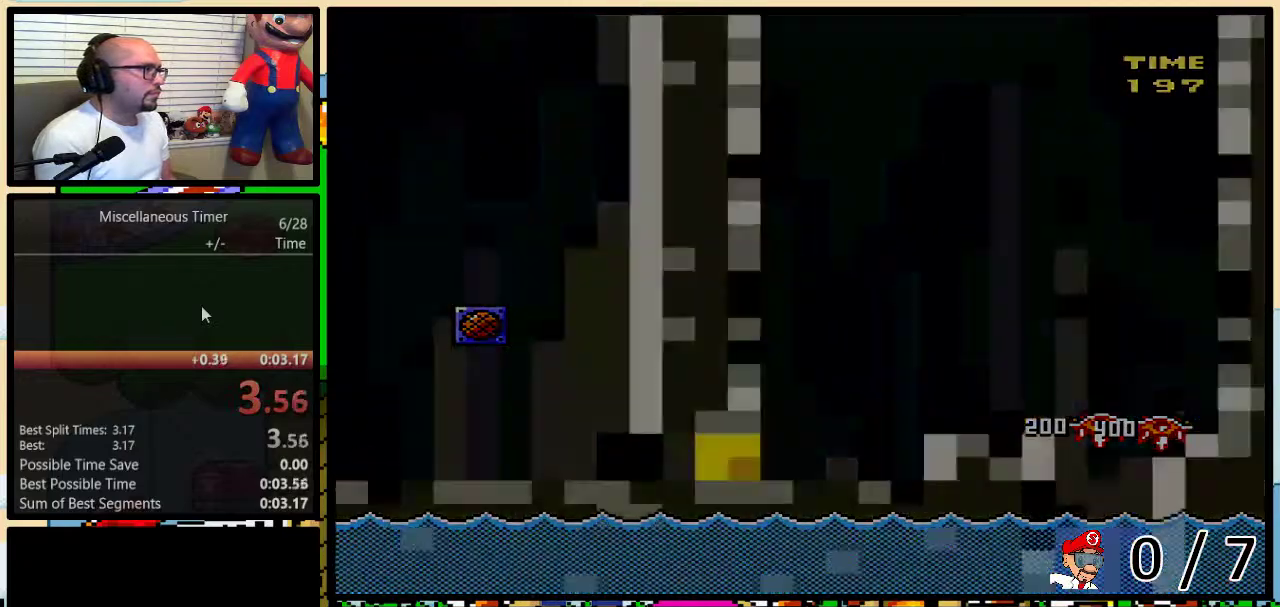
{"buttons": ["Y"], "events": []}
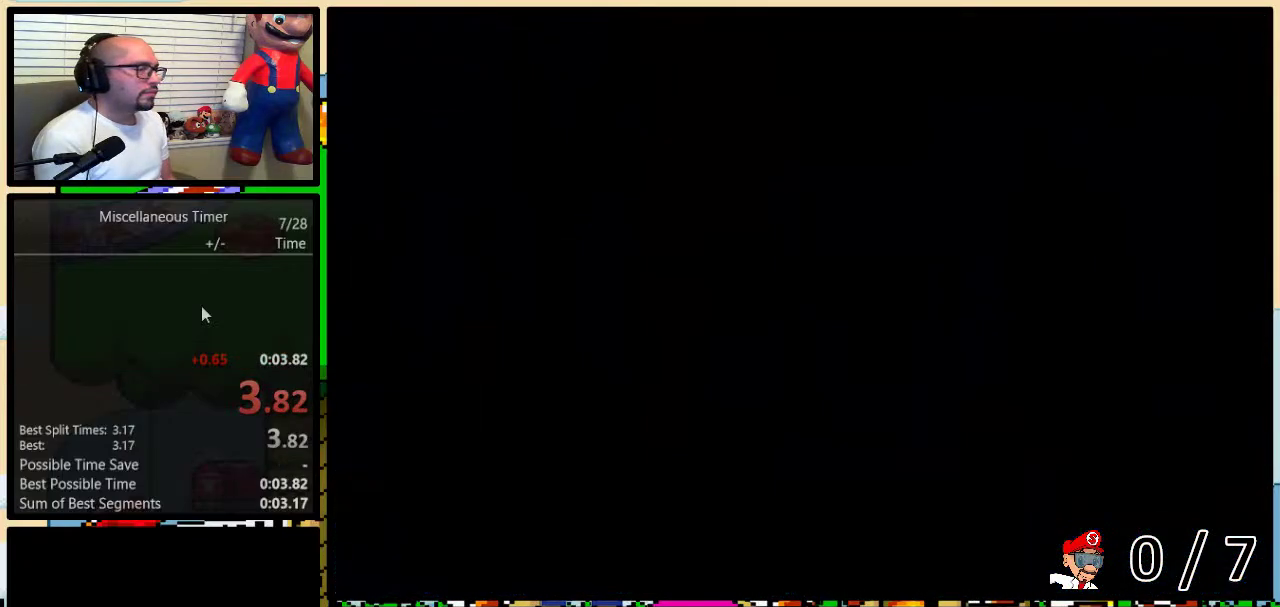
{"buttons": ["Y"], "events": []}
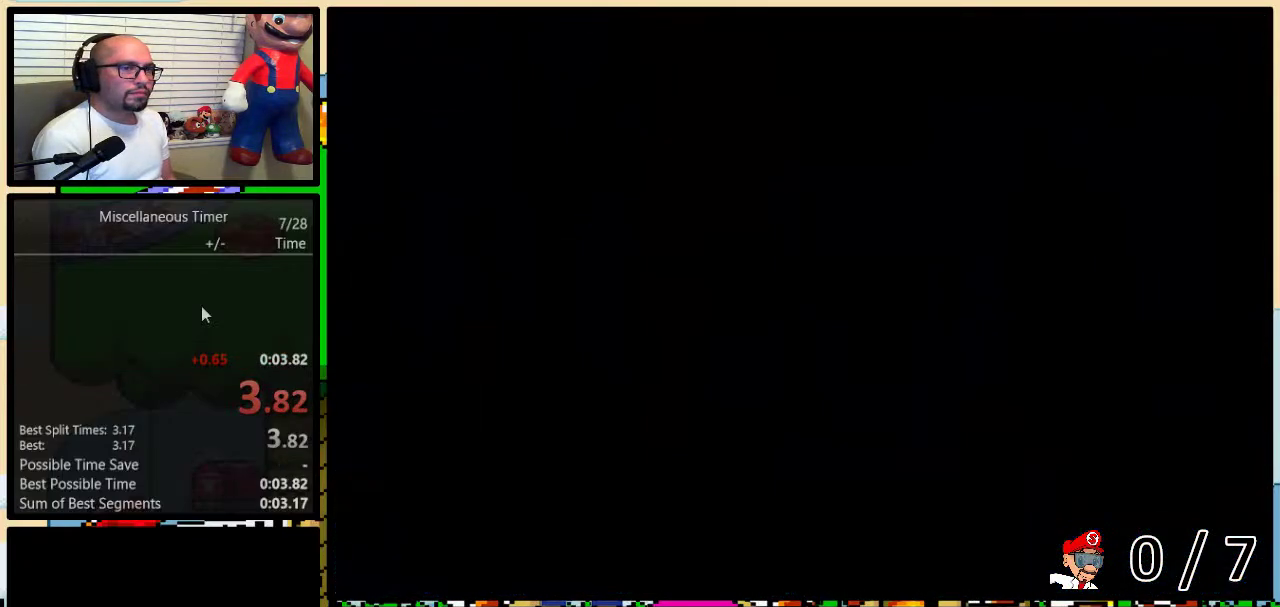
{"buttons": ["Y"], "events": []}
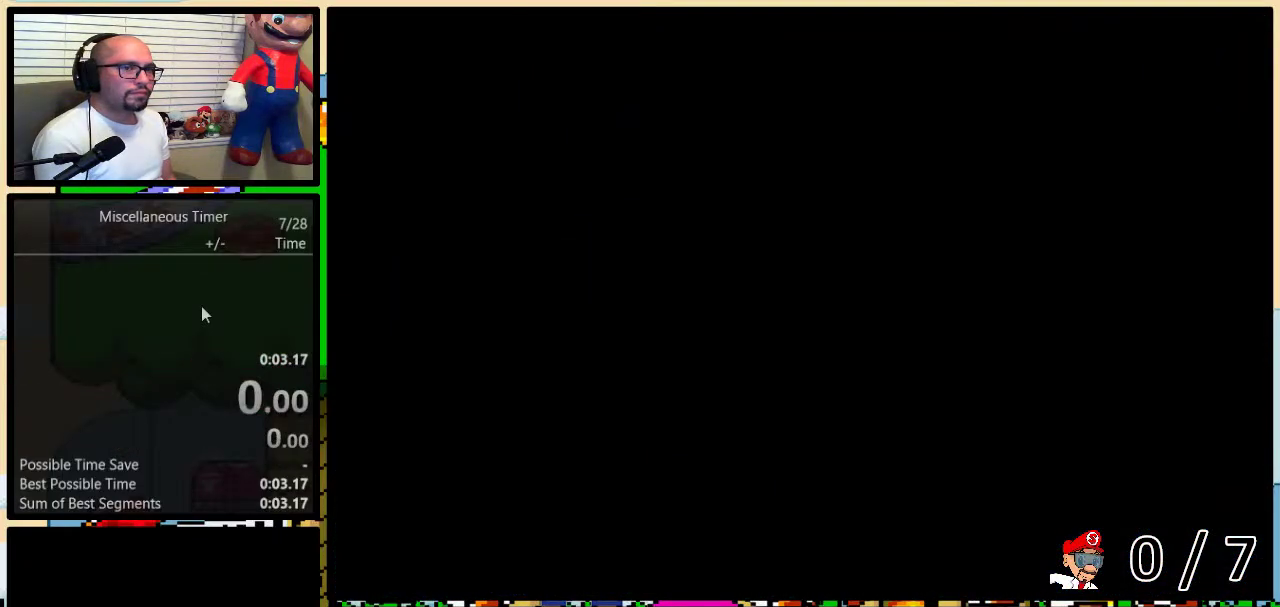
{"buttons": ["Y"], "events": []}
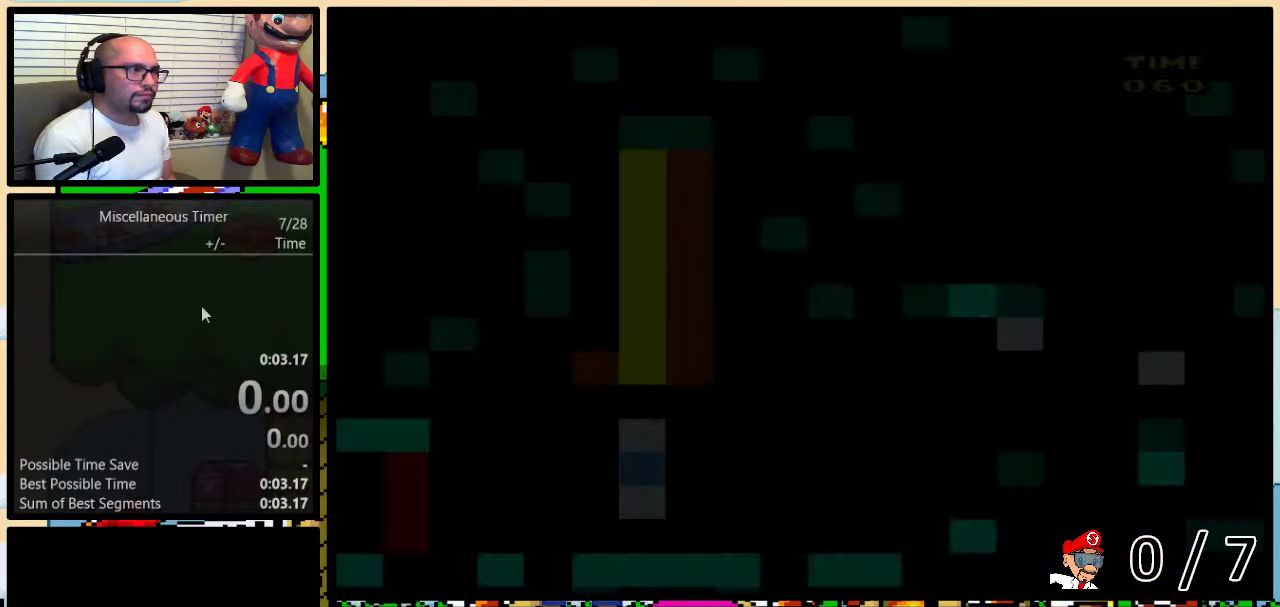
{"buttons": ["Y", "DPAD_RIGHT"], "events": [[100, "L1", "down"], [183, "L1", "up"], [283, "DPAD_RIGHT", "down"]]}
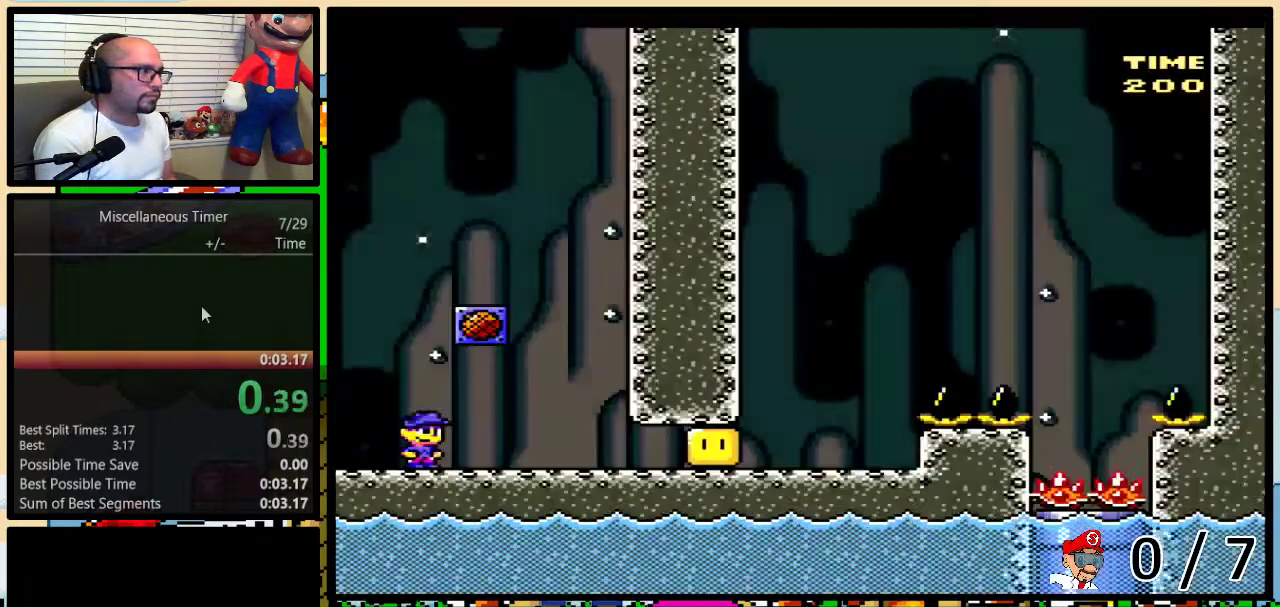
{"buttons": ["Y", "DPAD_RIGHT"], "events": [[67, "R1", "down"], [183, "R1", "up"], [217, "Y", "up"], [283, "Y", "down"], [383, "R1", "down"], [500, "R1", "up"]]}
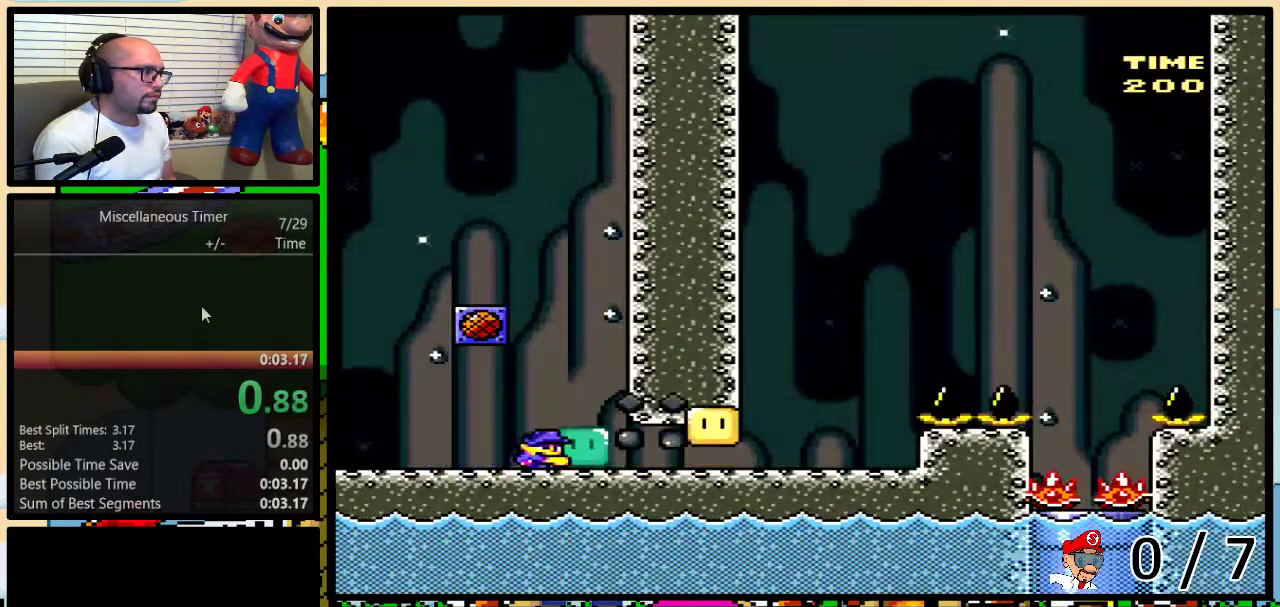
{"buttons": ["Y", "DPAD_LEFT"], "events": [[217, "DPAD_UP", "down"], [350, "Y", "up"], [433, "Y", "down"], [467, "DPAD_RIGHT", "up"], [500, "DPAD_LEFT", "down"], [500, "DPAD_UP", "up"]]}
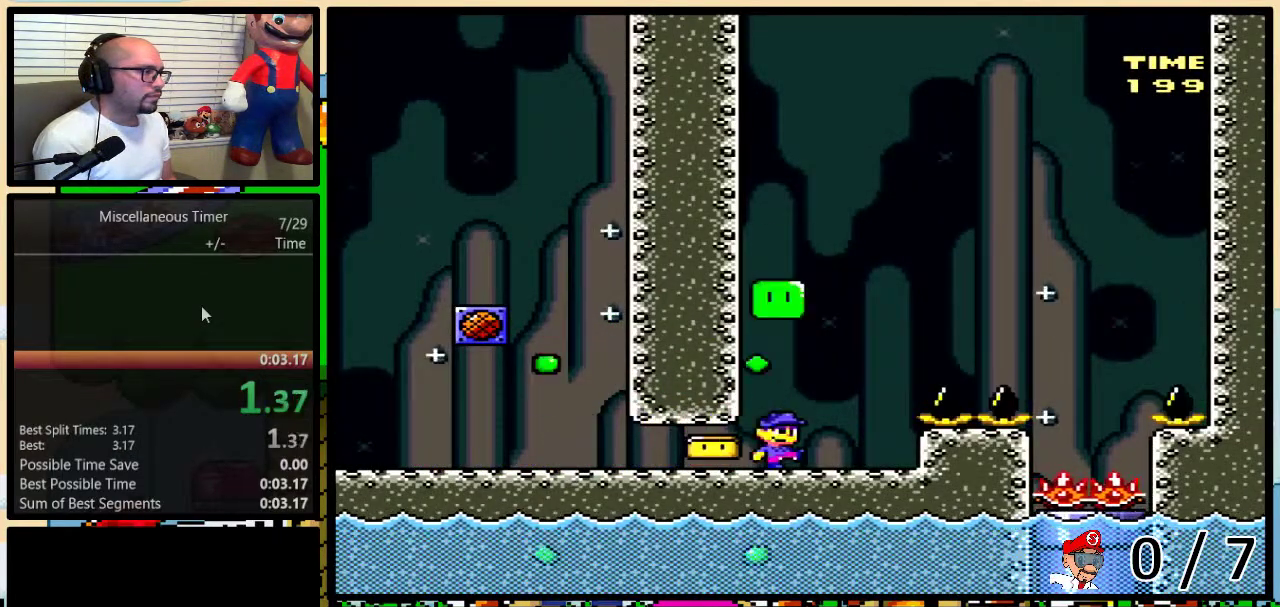
{"buttons": ["Y"], "events": [[133, "DPAD_LEFT", "up"]]}
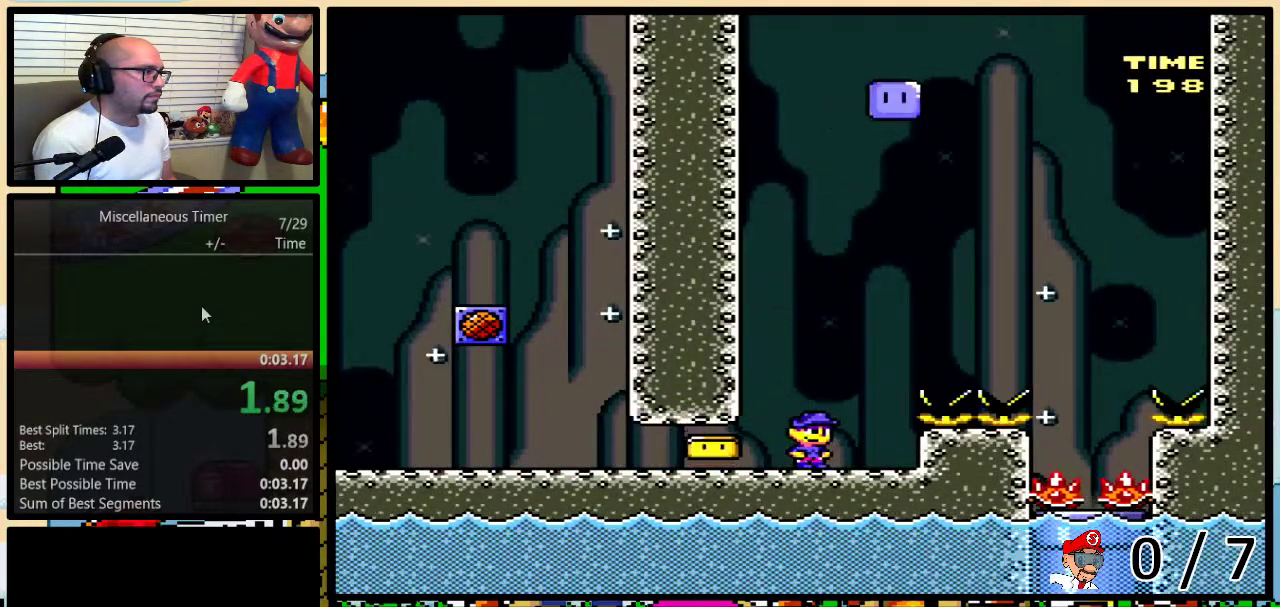
{"buttons": ["Y", "DPAD_UP", "DPAD_RIGHT"], "events": [[100, "DPAD_RIGHT", "down"], [133, "DPAD_UP", "down"], [217, "B", "down"], [500, "B", "up"]]}
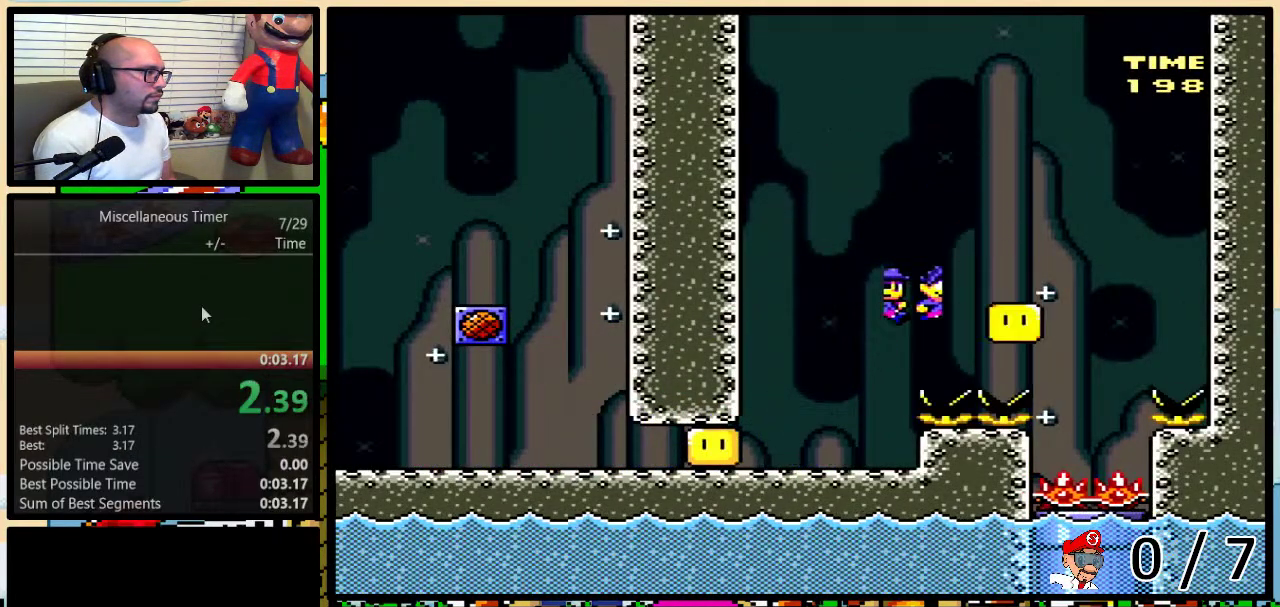
{"buttons": ["Y", "DPAD_DOWN"], "events": [[100, "DPAD_UP", "up"], [283, "DPAD_RIGHT", "up"], [317, "DPAD_DOWN", "down"], [317, "DPAD_LEFT", "down"], [400, "DPAD_LEFT", "up"]]}
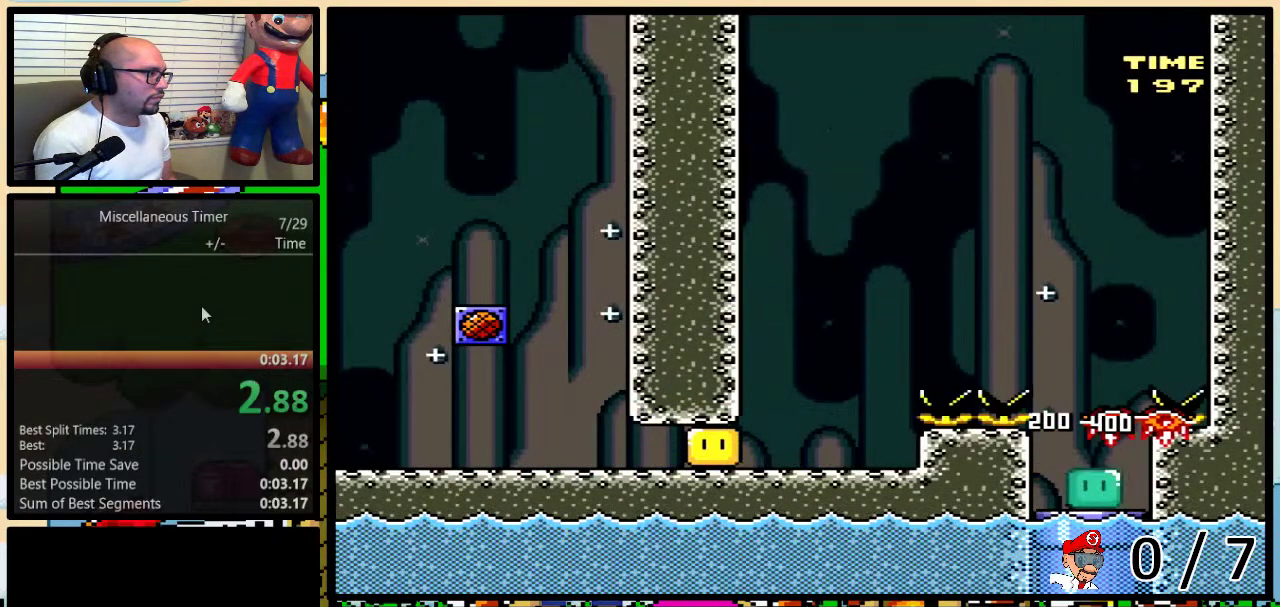
{"buttons": ["Y"], "events": [[267, "DPAD_DOWN", "up"]]}
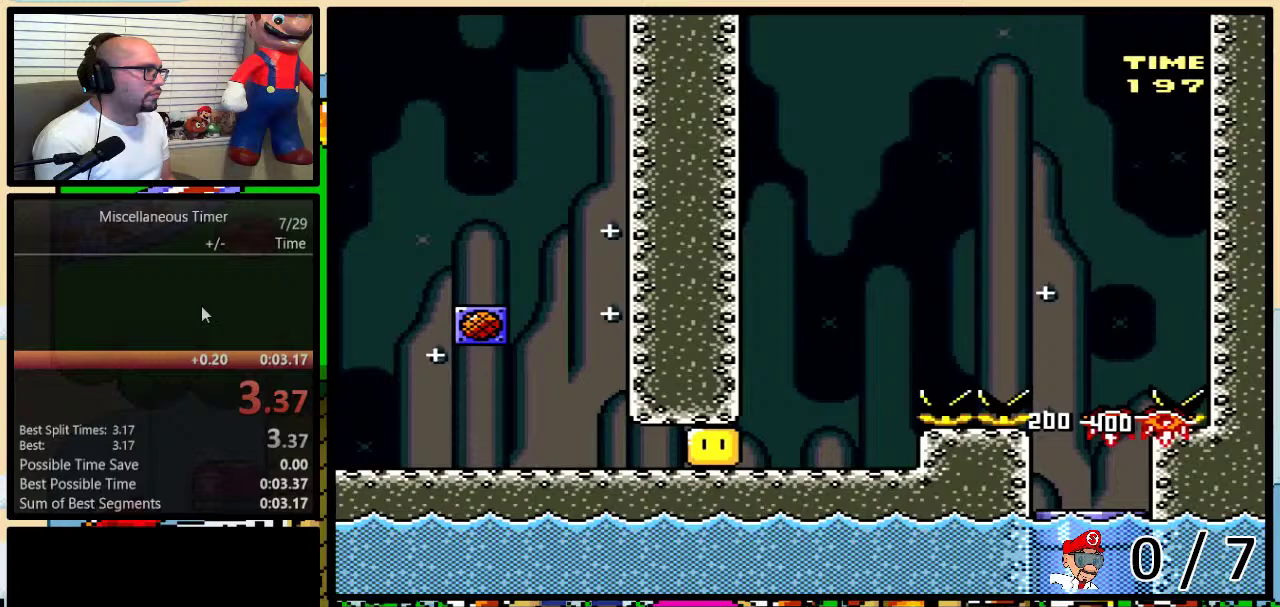
{"buttons": ["Y"], "events": []}
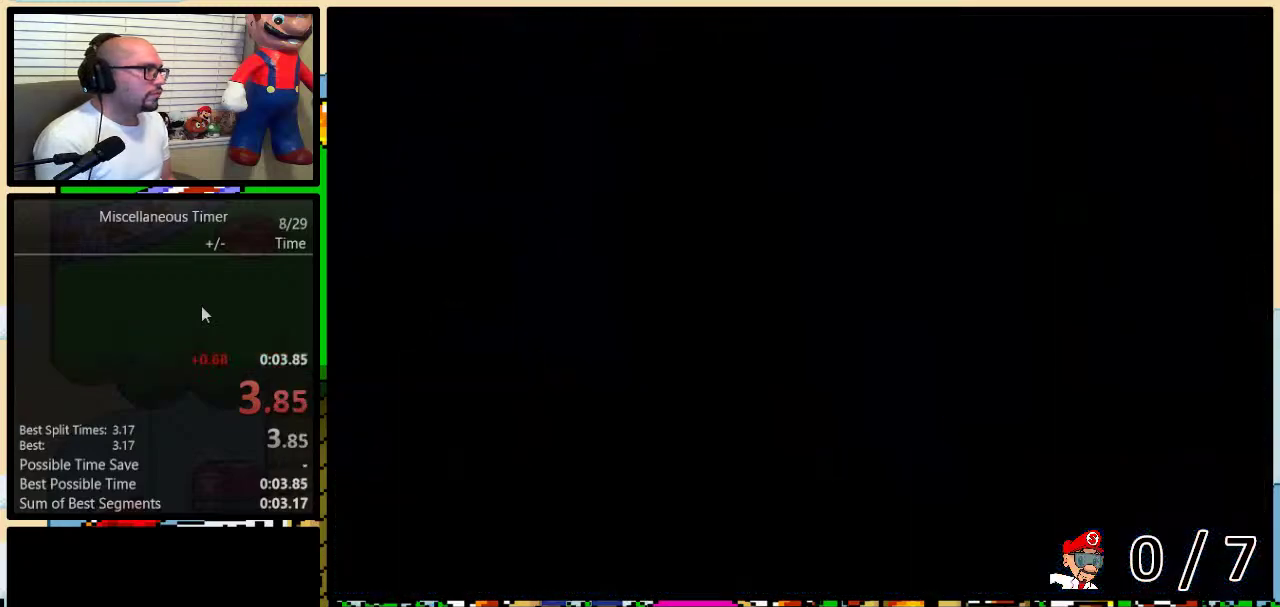
{"buttons": ["Y"], "events": []}
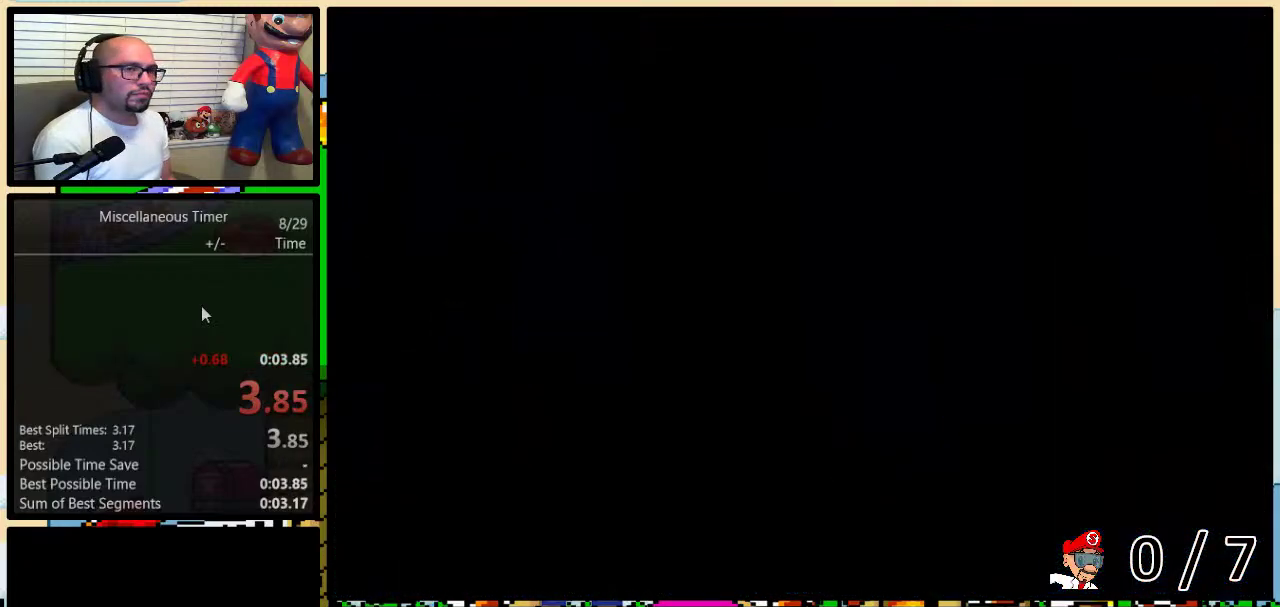
{"buttons": ["Y"], "events": []}
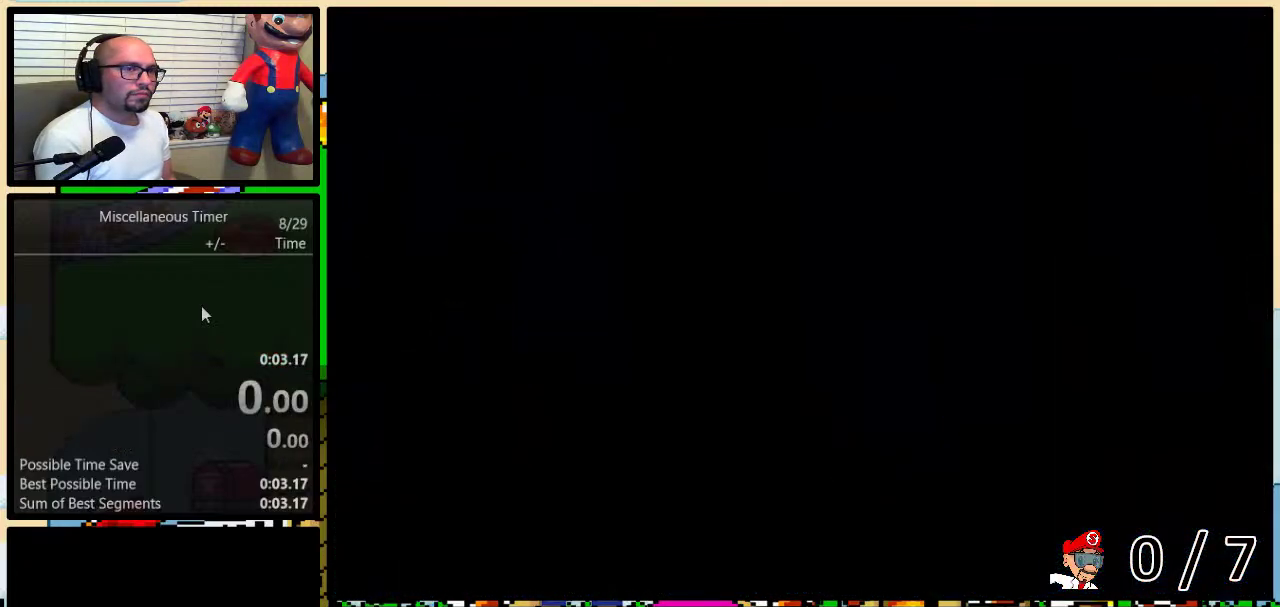
{"buttons": ["Y"], "events": []}
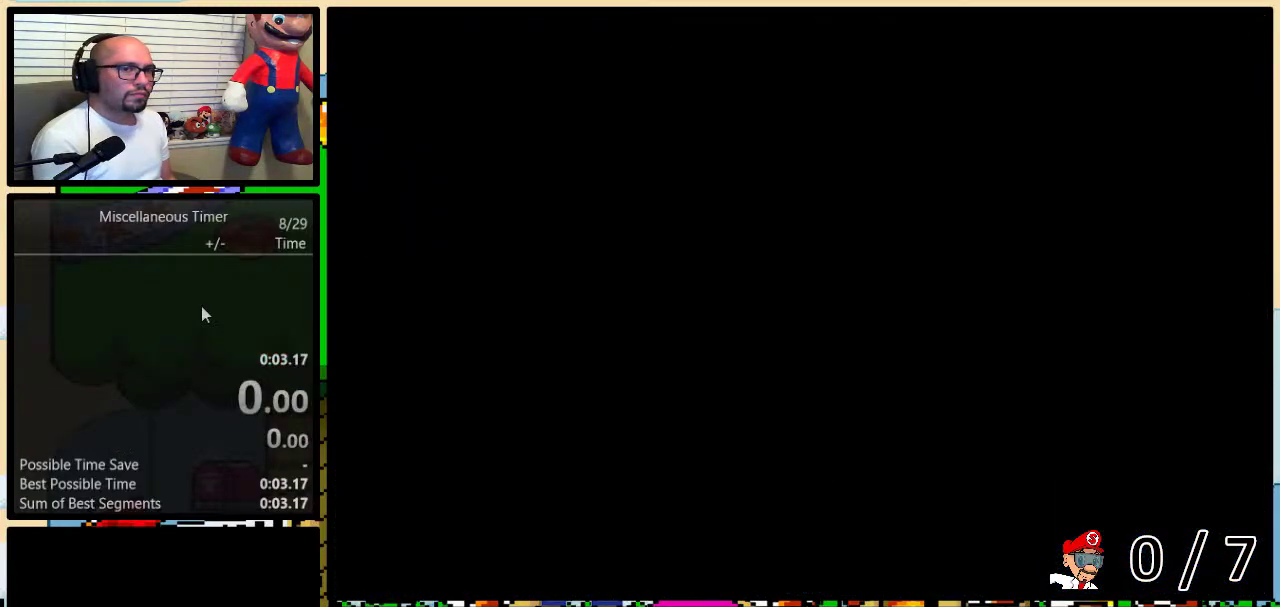
{"buttons": [], "events": [[33, "Y", "up"]]}